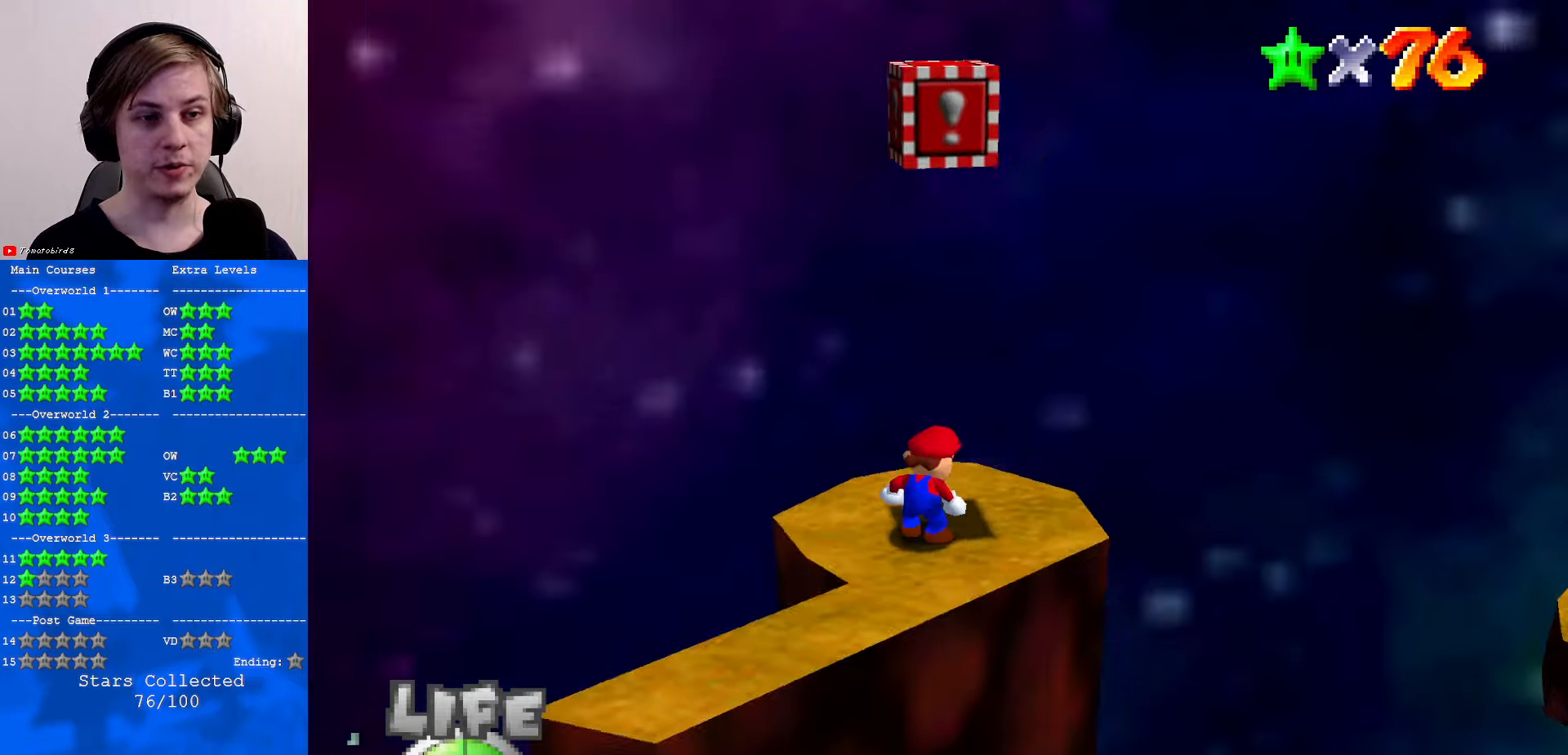
Gameplay with a controller (Nintendo layout); each line is a JSON object with the inputs held at the frame after it. "events" lists button and stick changes between this image and that frame as [ms after this image, input, new state], when the widget could be followed in between. Not read: L1 L3 R3.
{"buttons": [], "left_stick": "center", "events": [[67, "C_RIGHT", "down"], [134, "C_RIGHT", "up"], [234, "C_RIGHT", "down"], [300, "C_RIGHT", "up"]]}
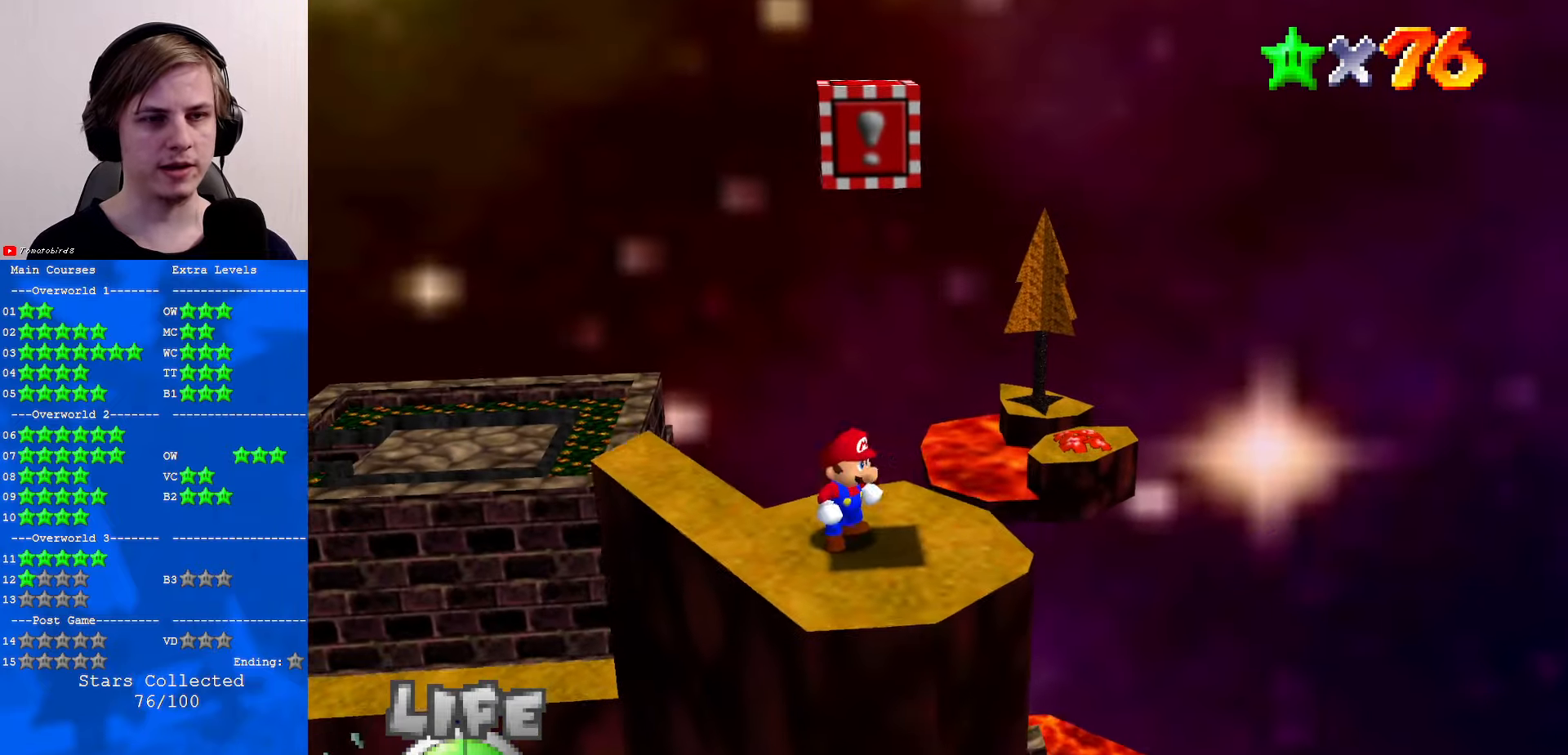
{"buttons": ["Z"], "left_stick": "center", "events": [[134, "left_stick", "up"], [267, "left_stick", "center"], [500, "Z", "down"]]}
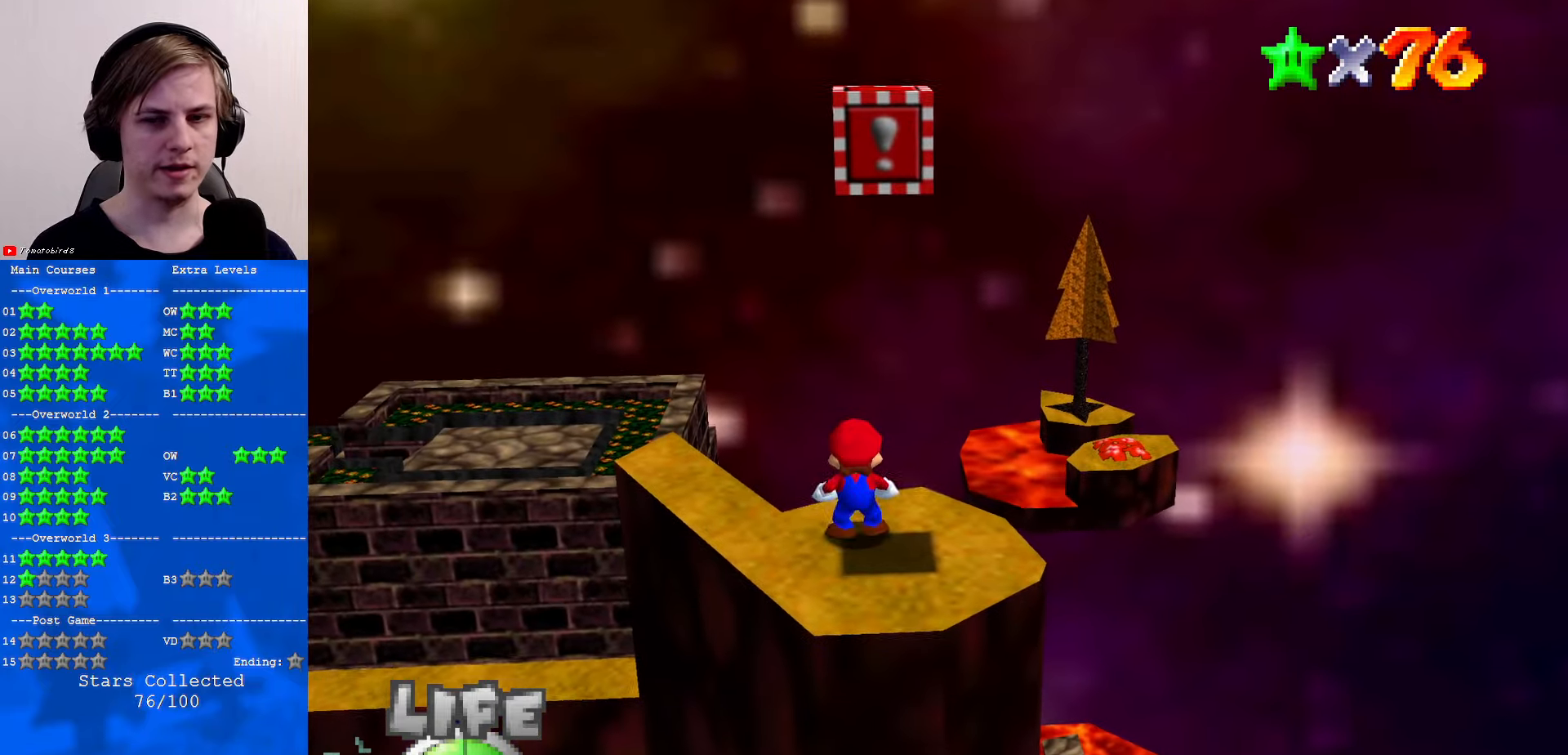
{"buttons": [], "left_stick": "center", "events": [[100, "A", "down"], [167, "left_stick", "up"], [267, "A", "up"], [300, "Z", "up"], [367, "left_stick", "center"]]}
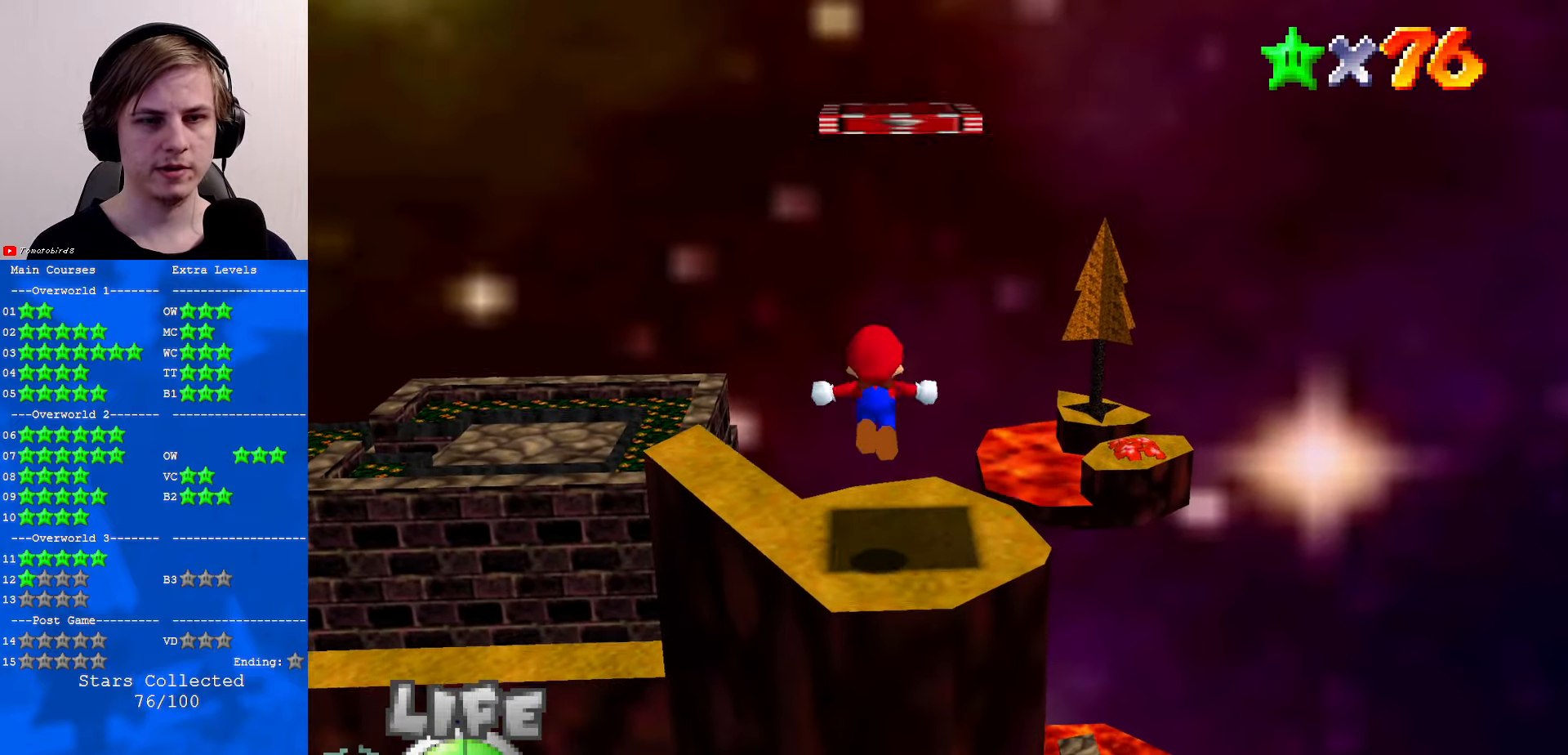
{"buttons": ["A"], "left_stick": "up", "events": [[34, "left_stick", "up"], [167, "left_stick", "center"], [367, "left_stick", "up"], [467, "A", "down"]]}
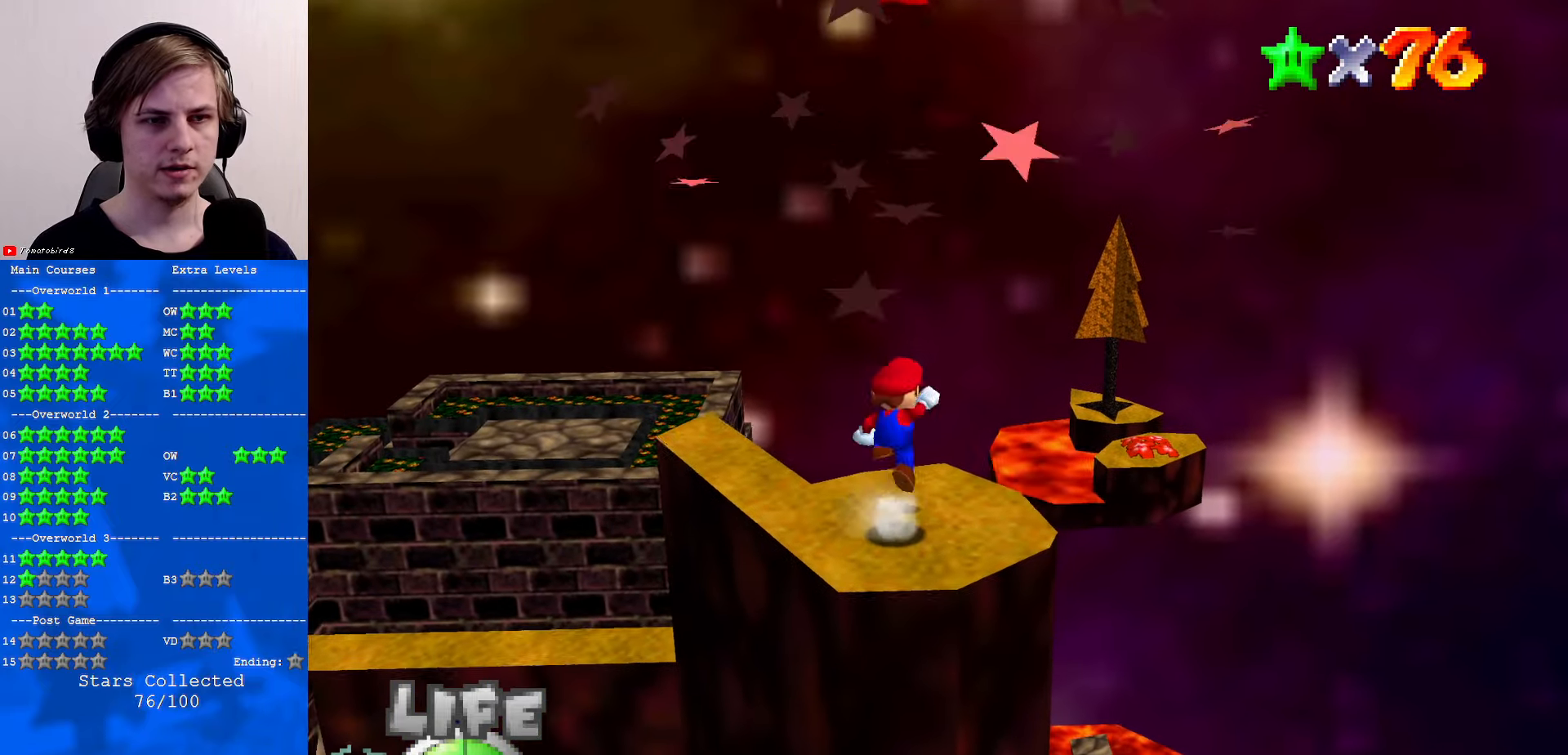
{"buttons": ["A", "B"], "left_stick": "center", "events": [[34, "left_stick", "center"], [167, "left_stick", "up"], [467, "left_stick", "center"], [500, "B", "down"]]}
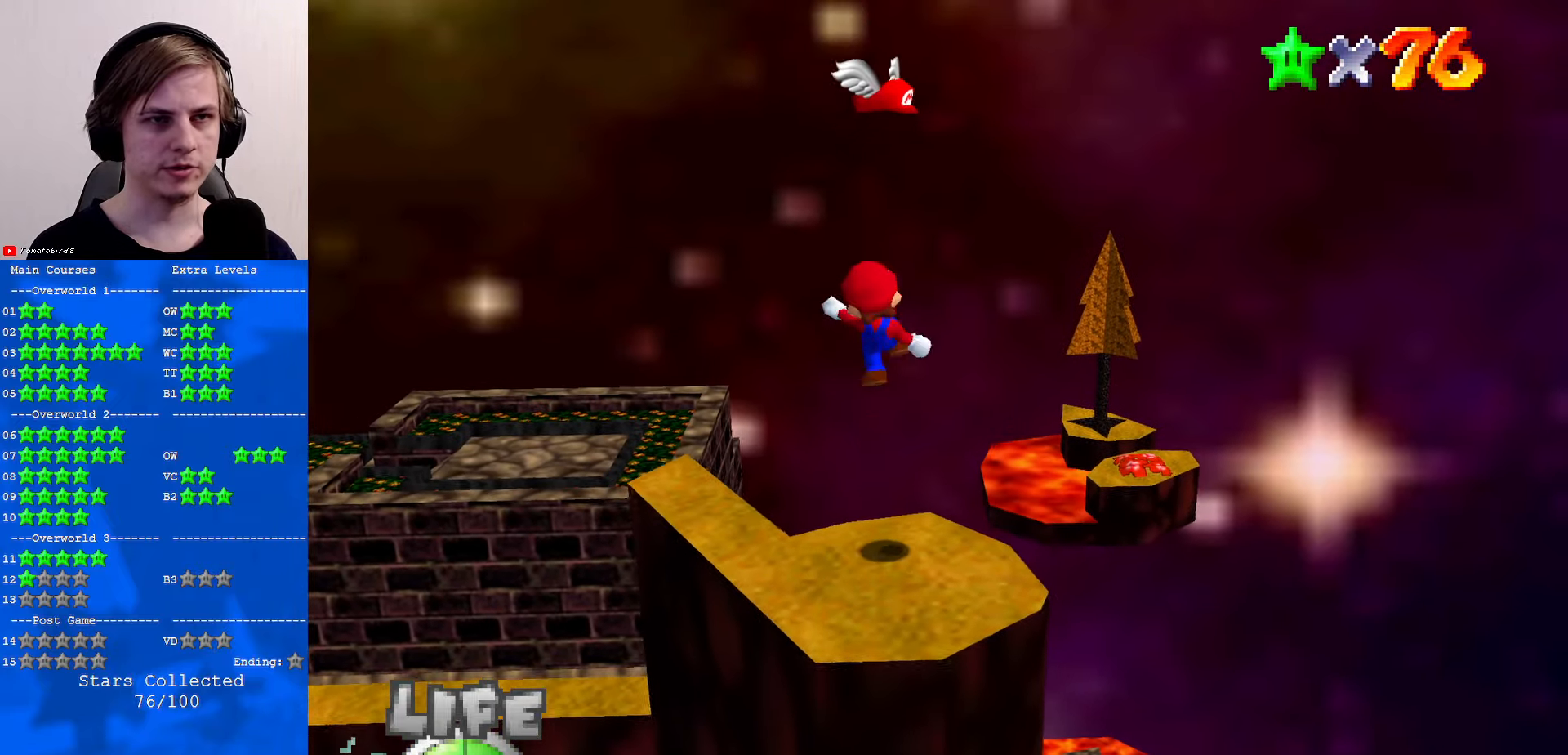
{"buttons": [], "left_stick": "center", "events": [[67, "left_stick", "down"], [300, "left_stick", "center"], [400, "B", "up"], [467, "A", "up"]]}
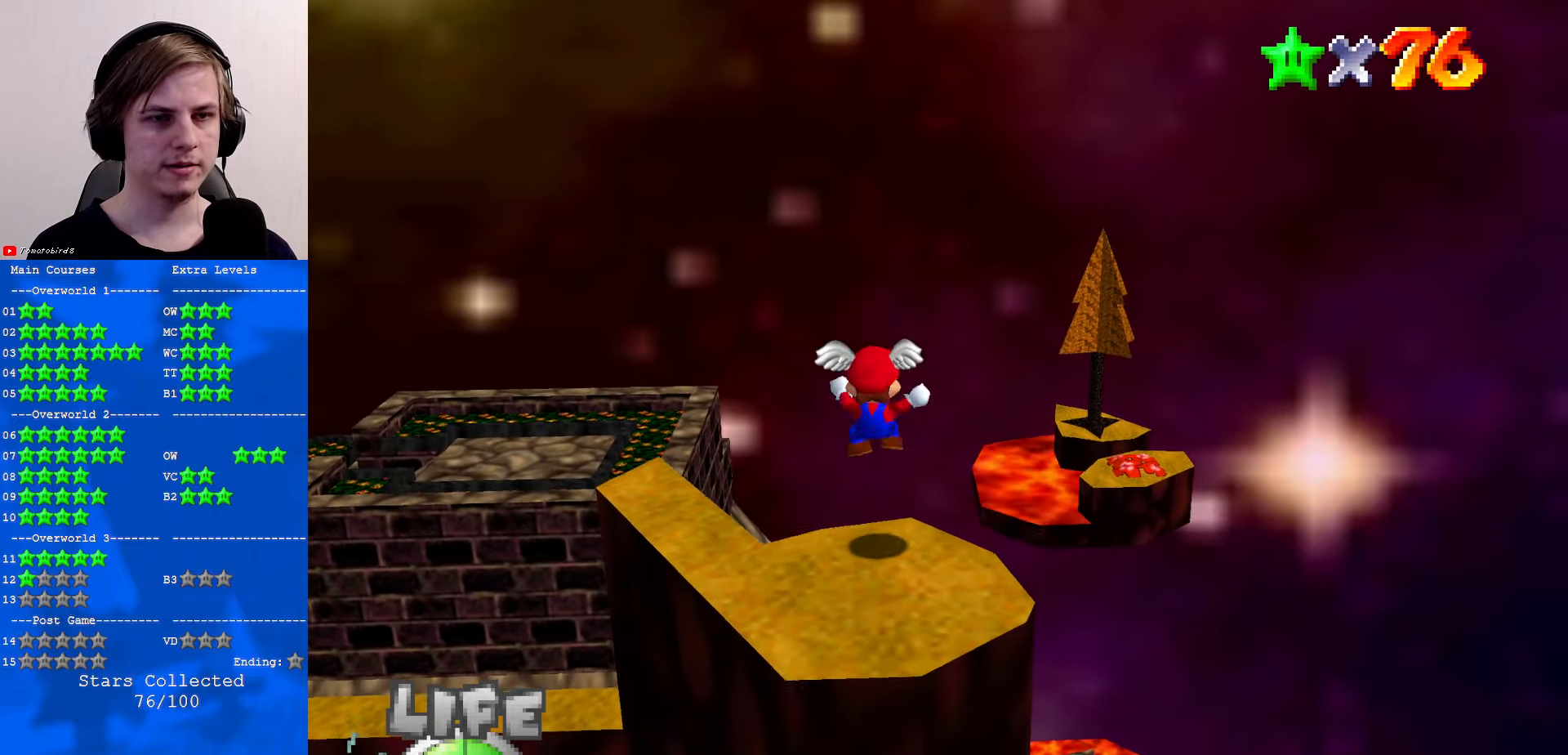
{"buttons": [], "left_stick": "down", "events": [[134, "A", "down"], [234, "A", "up"], [234, "left_stick", "down"], [334, "C_DOWN", "down"], [334, "C_LEFT", "down"], [434, "C_DOWN", "up"], [434, "C_LEFT", "up"]]}
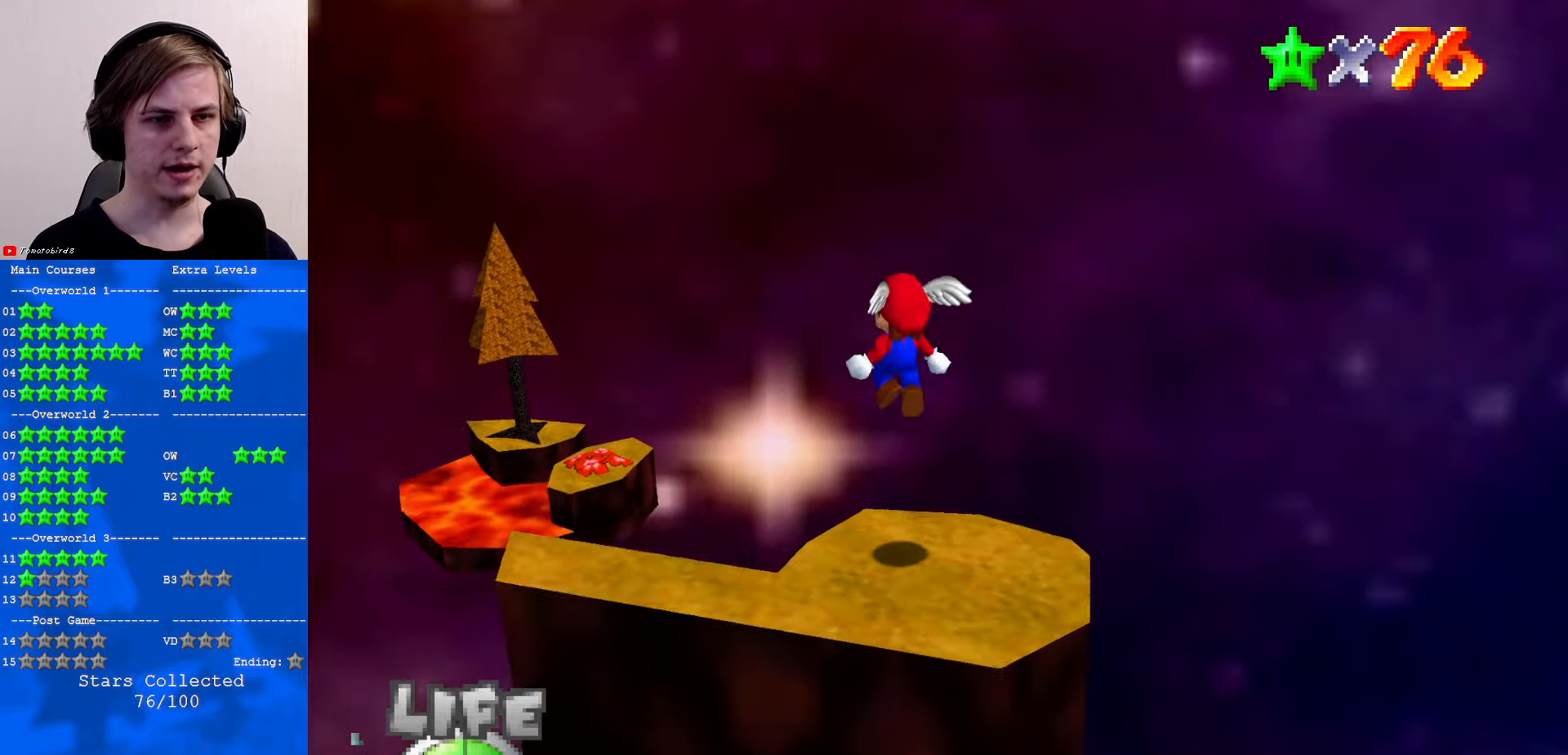
{"buttons": ["A"], "left_stick": "right", "events": [[200, "left_stick", "down-right"], [334, "A", "down"], [334, "left_stick", "right"]]}
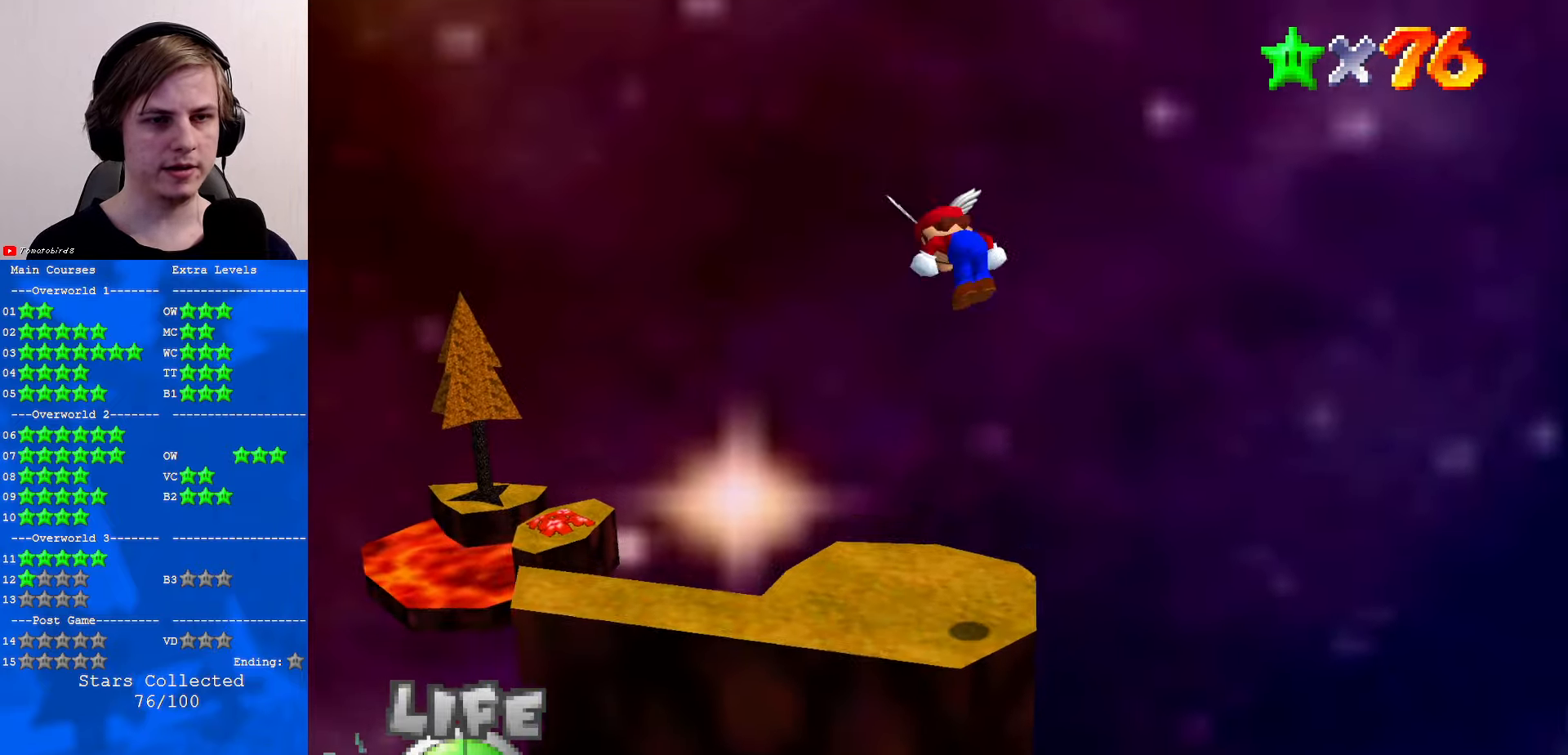
{"buttons": ["A", "R1"], "left_stick": "up-right", "events": [[234, "left_stick", "up-right"], [467, "R1", "down"]]}
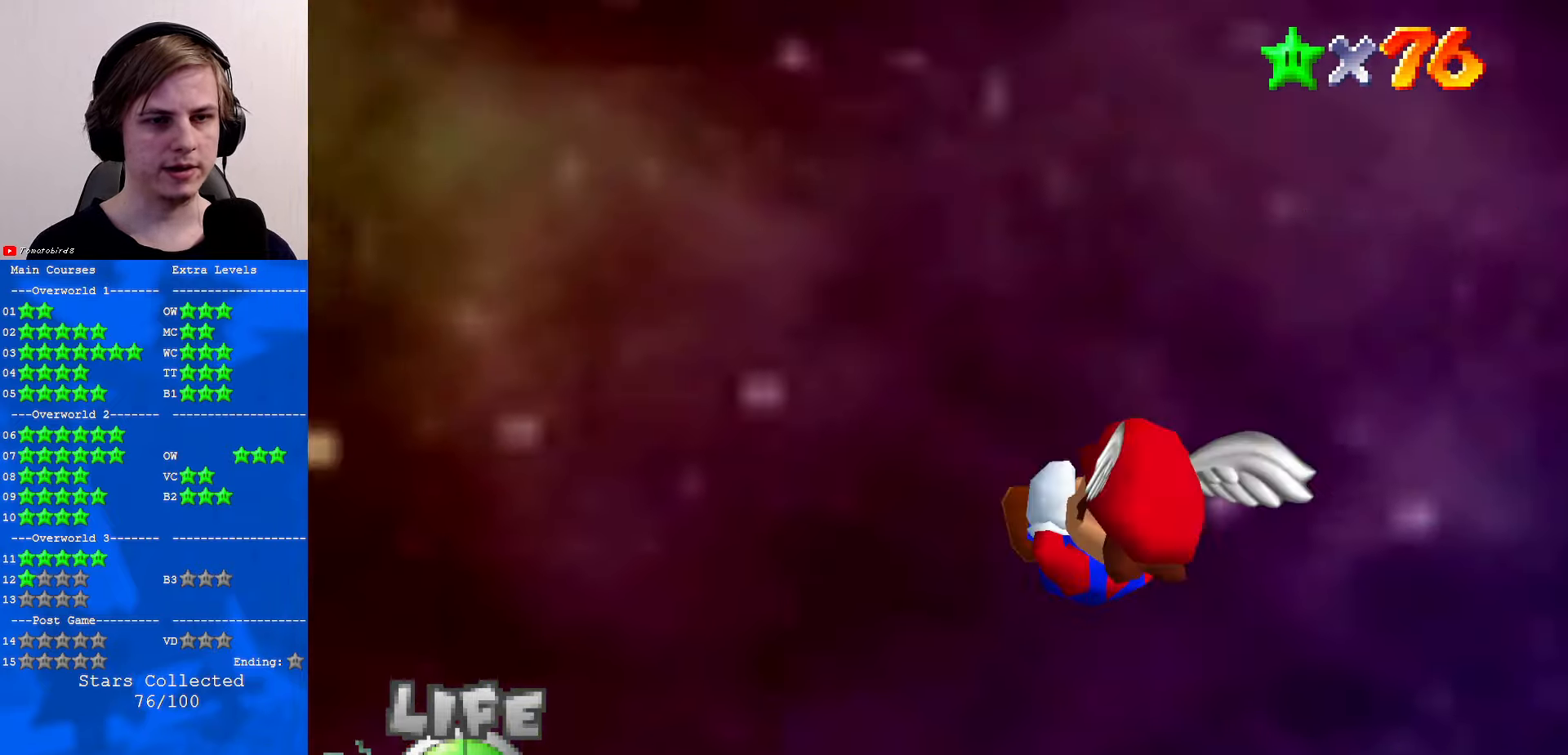
{"buttons": [], "left_stick": "up", "events": [[200, "A", "up"], [200, "R1", "up"], [200, "left_stick", "up"]]}
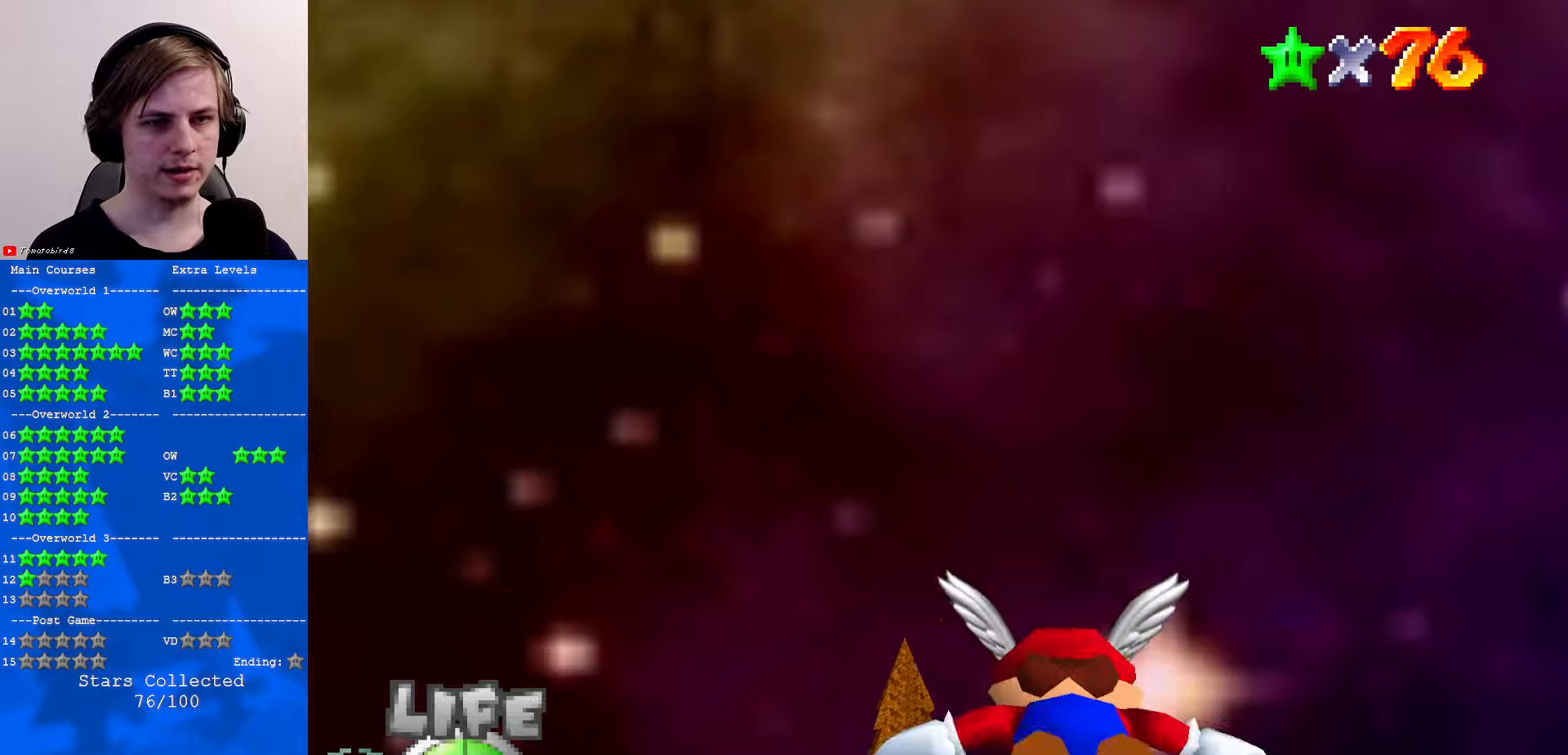
{"buttons": [], "left_stick": "center", "events": [[233, "left_stick", "center"]]}
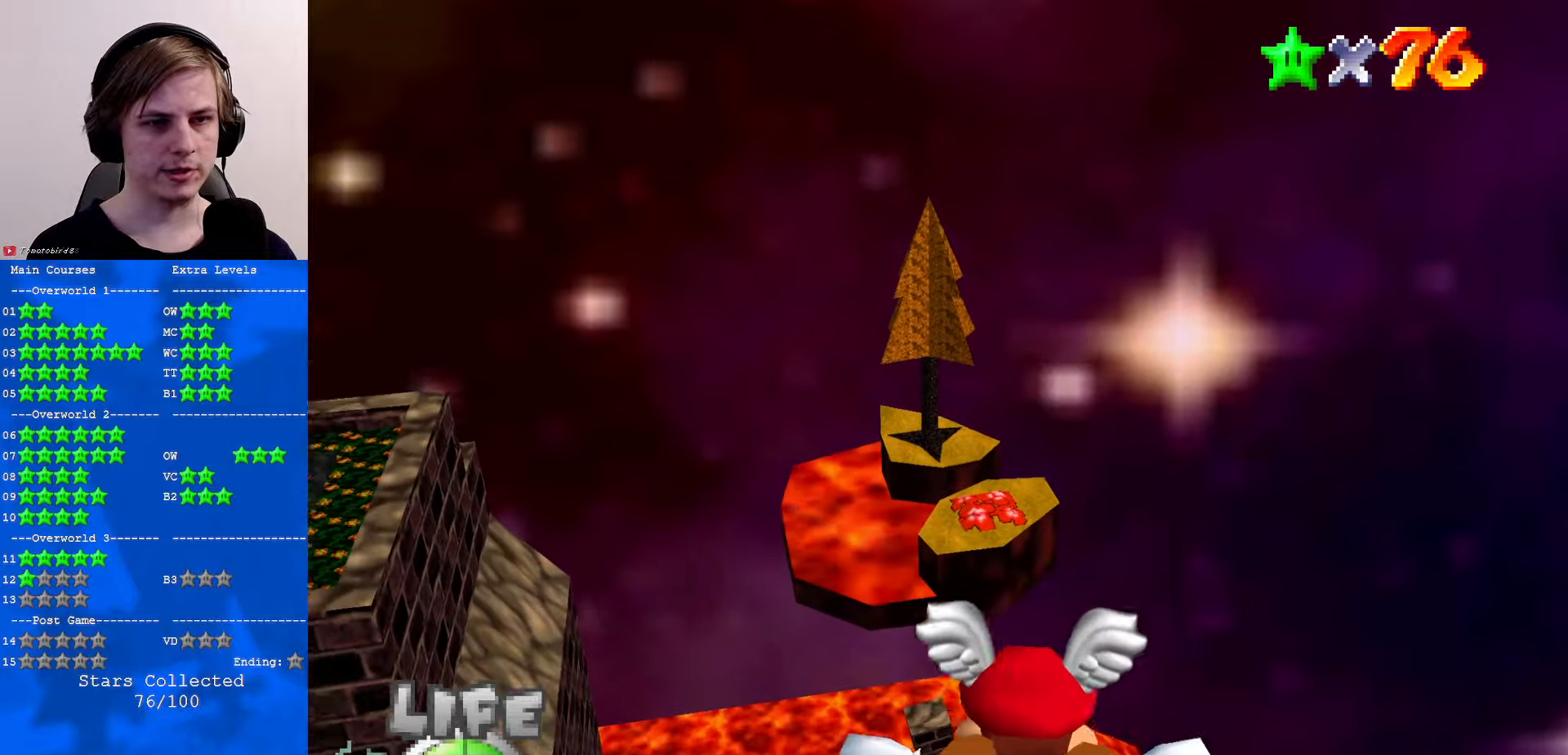
{"buttons": [], "left_stick": "center", "events": [[33, "left_stick", "up"], [166, "left_stick", "center"]]}
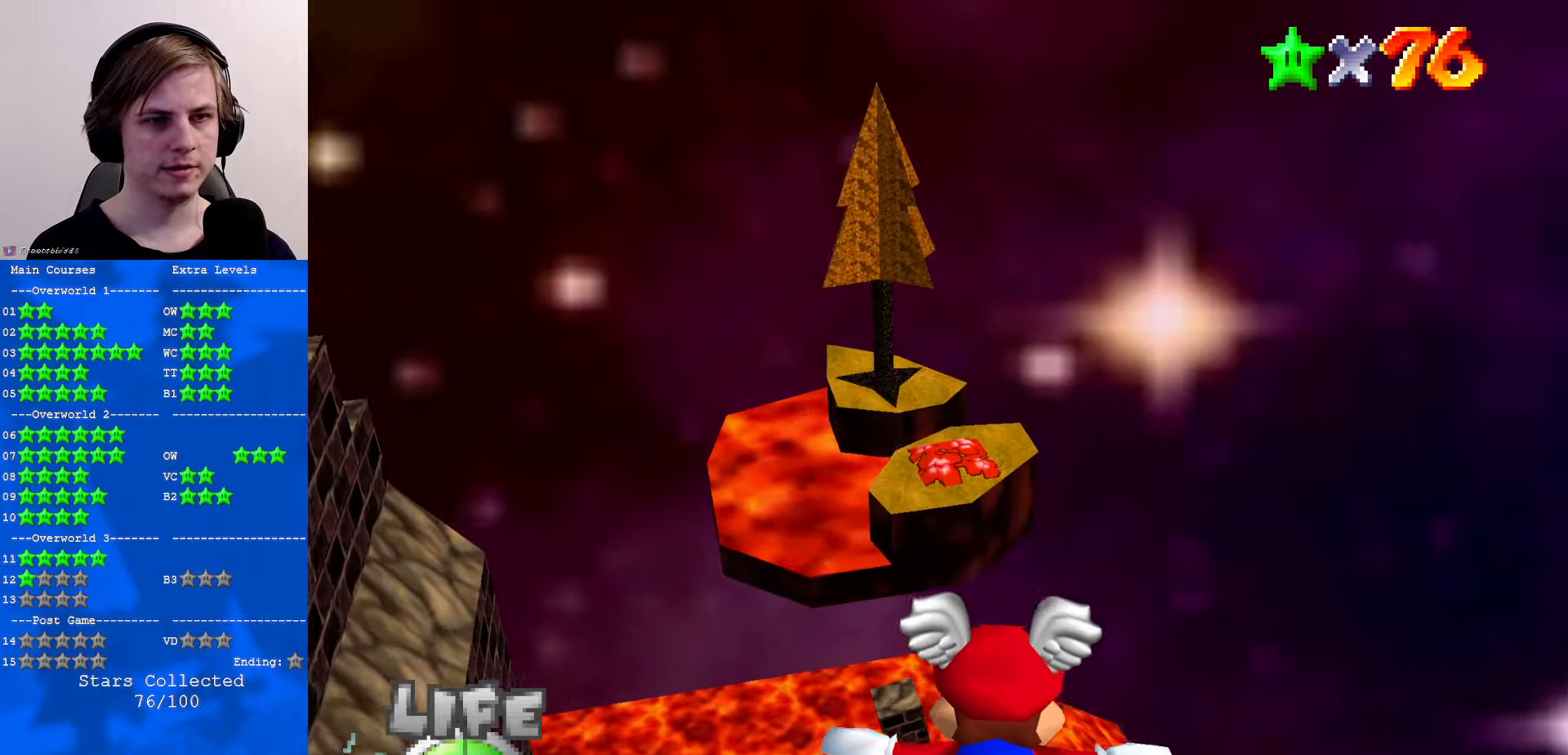
{"buttons": [], "left_stick": "center", "events": [[66, "left_stick", "up"], [200, "left_stick", "center"], [266, "left_stick", "up"], [400, "left_stick", "center"]]}
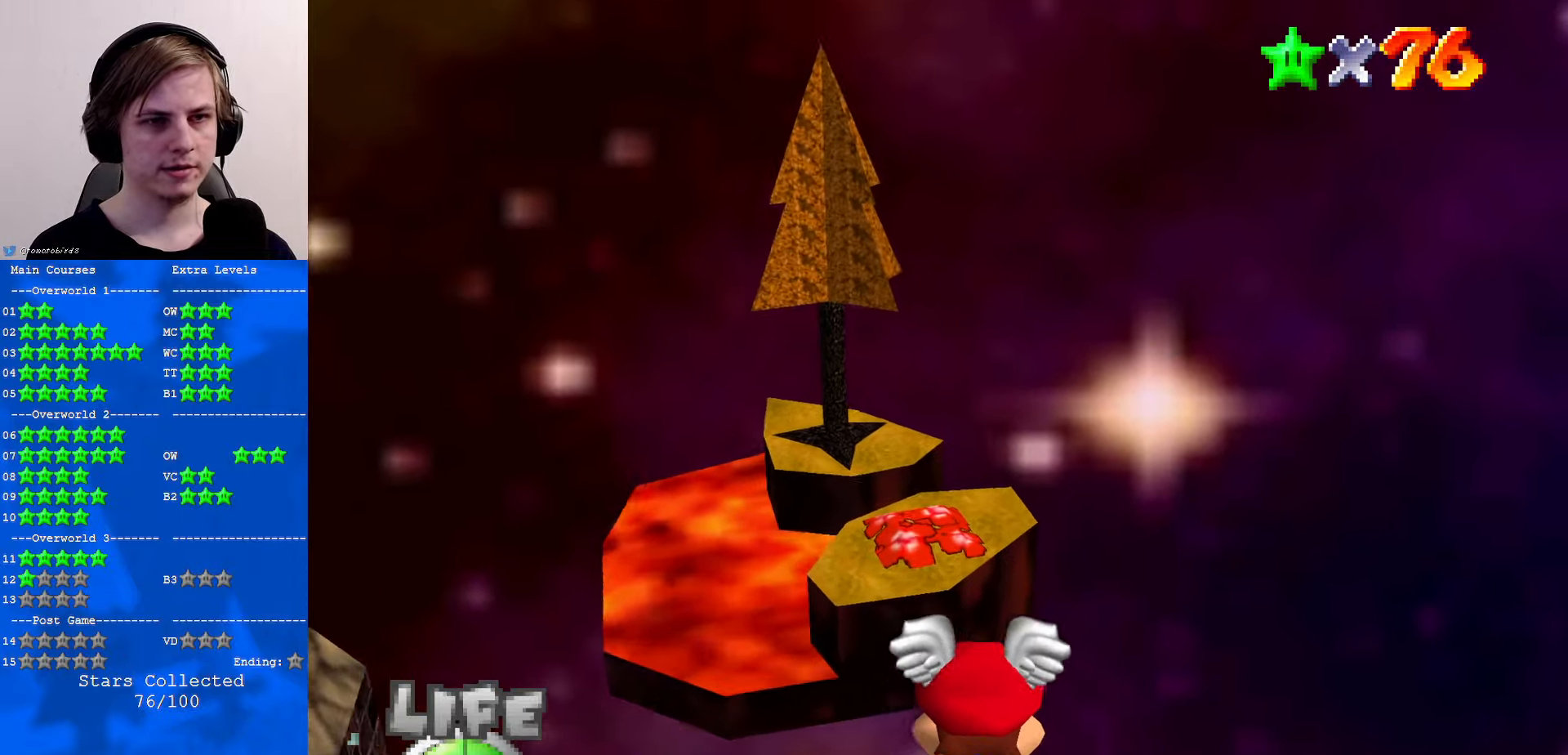
{"buttons": [], "left_stick": "center", "events": [[66, "left_stick", "up"], [166, "left_stick", "center"], [266, "left_stick", "up"], [400, "left_stick", "center"]]}
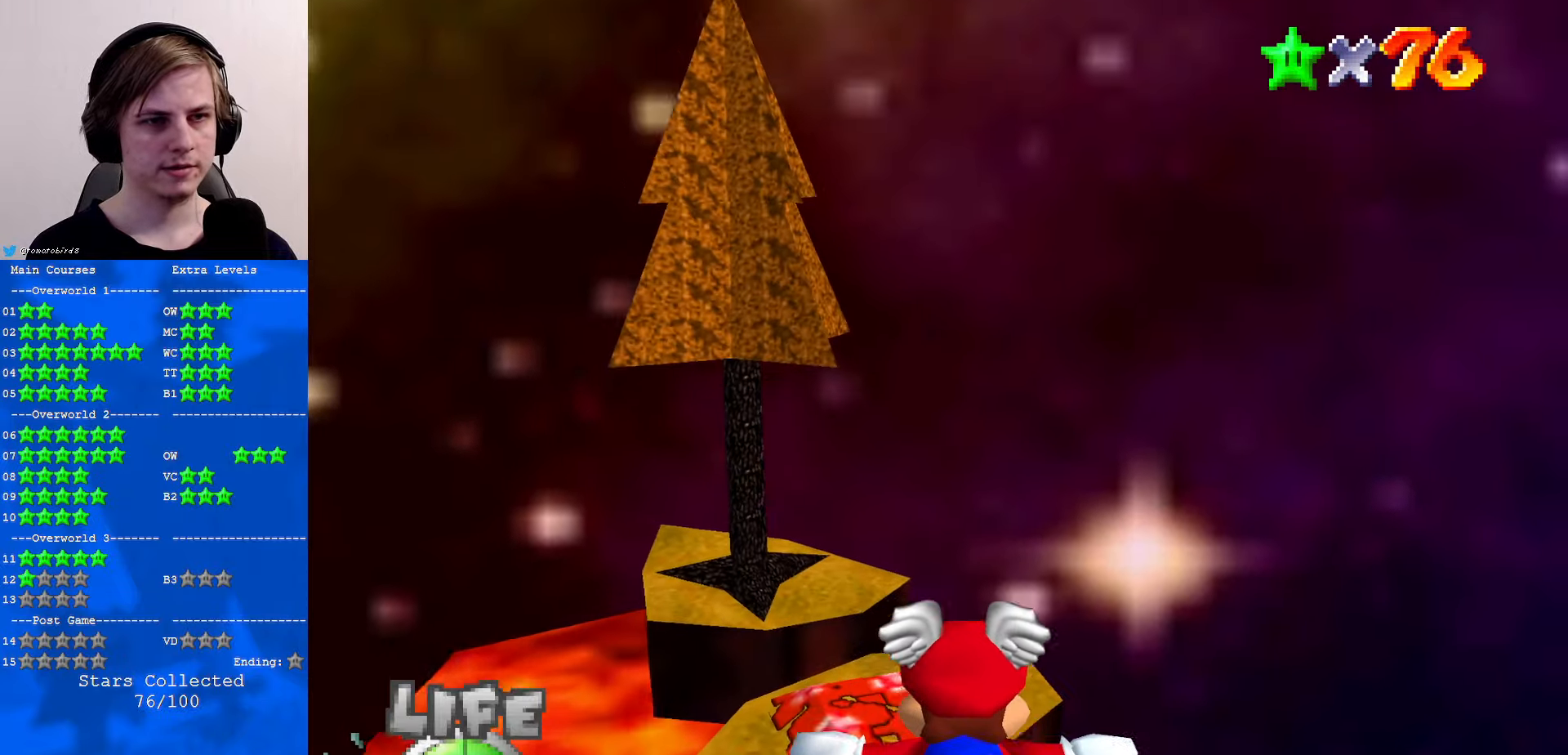
{"buttons": ["C_RIGHT"], "left_stick": "up-left", "events": [[200, "left_stick", "up-left"], [233, "C_RIGHT", "down"]]}
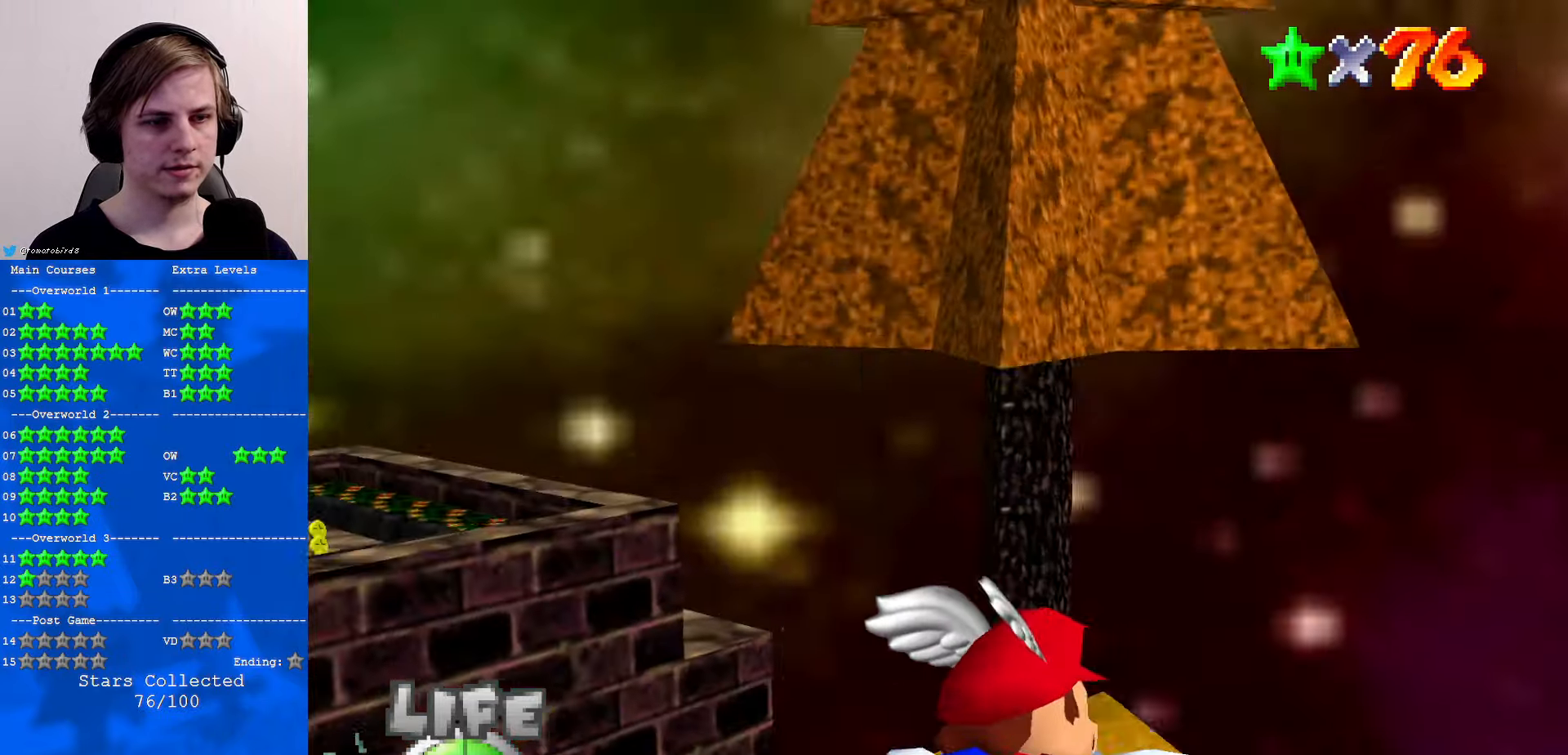
{"buttons": ["C_RIGHT"], "left_stick": "left", "events": [[133, "left_stick", "left"]]}
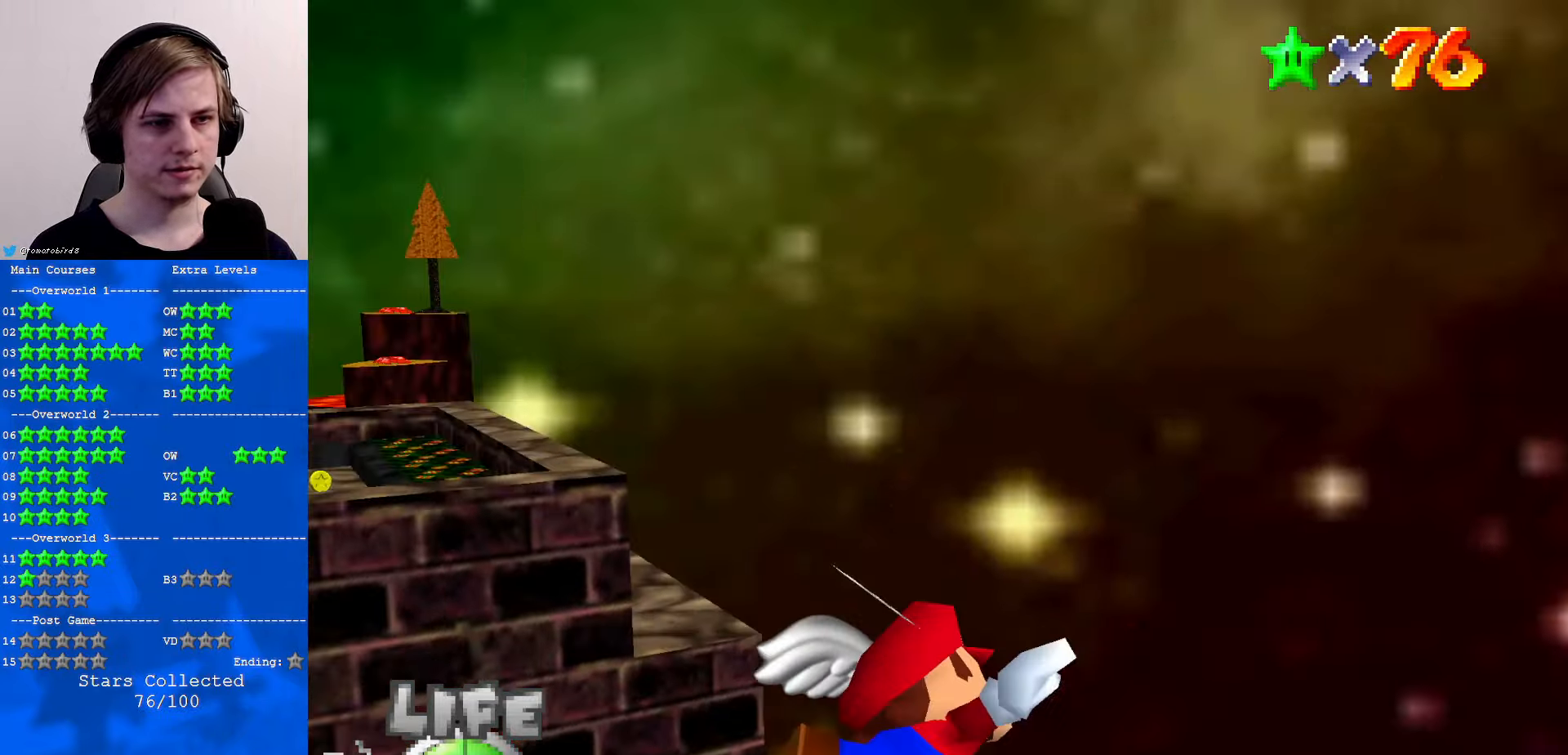
{"buttons": ["C_RIGHT"], "left_stick": "center", "events": [[200, "left_stick", "up-left"], [466, "left_stick", "center"]]}
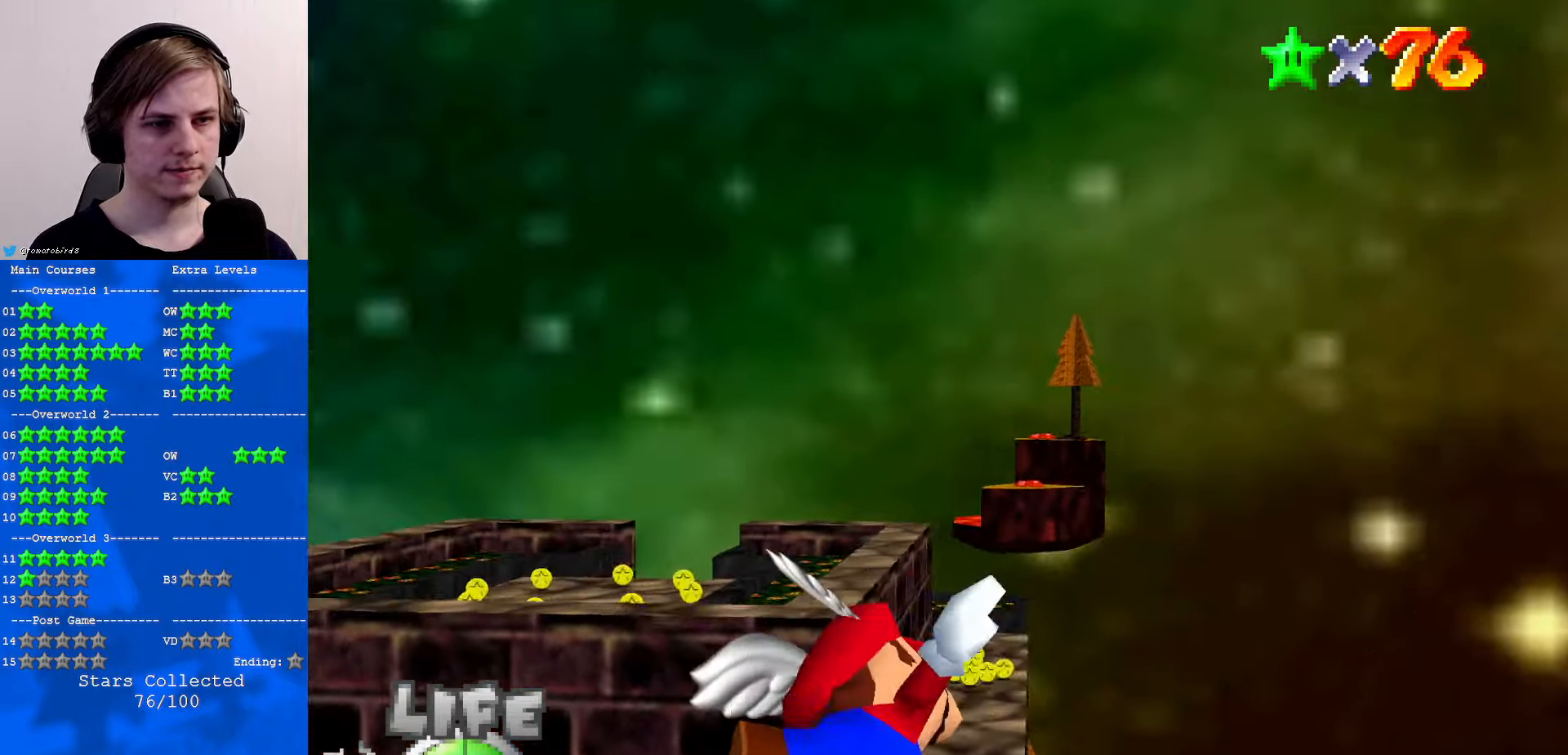
{"buttons": ["C_RIGHT"], "left_stick": "up-left", "events": [[100, "left_stick", "up-left"], [300, "left_stick", "left"], [400, "left_stick", "center"], [500, "left_stick", "up-left"]]}
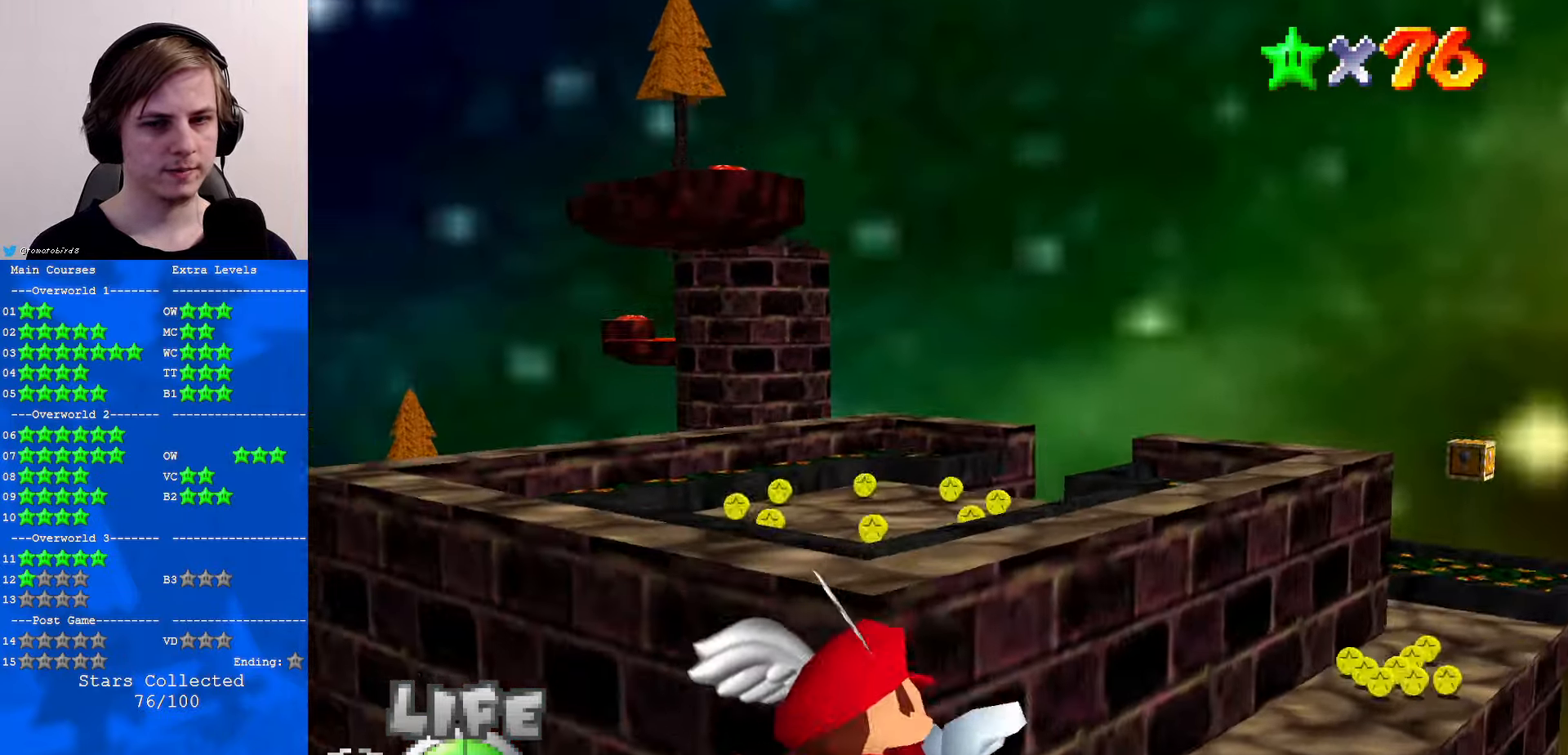
{"buttons": ["C_RIGHT"], "left_stick": "center", "events": [[233, "left_stick", "center"], [300, "left_stick", "up"], [433, "left_stick", "center"]]}
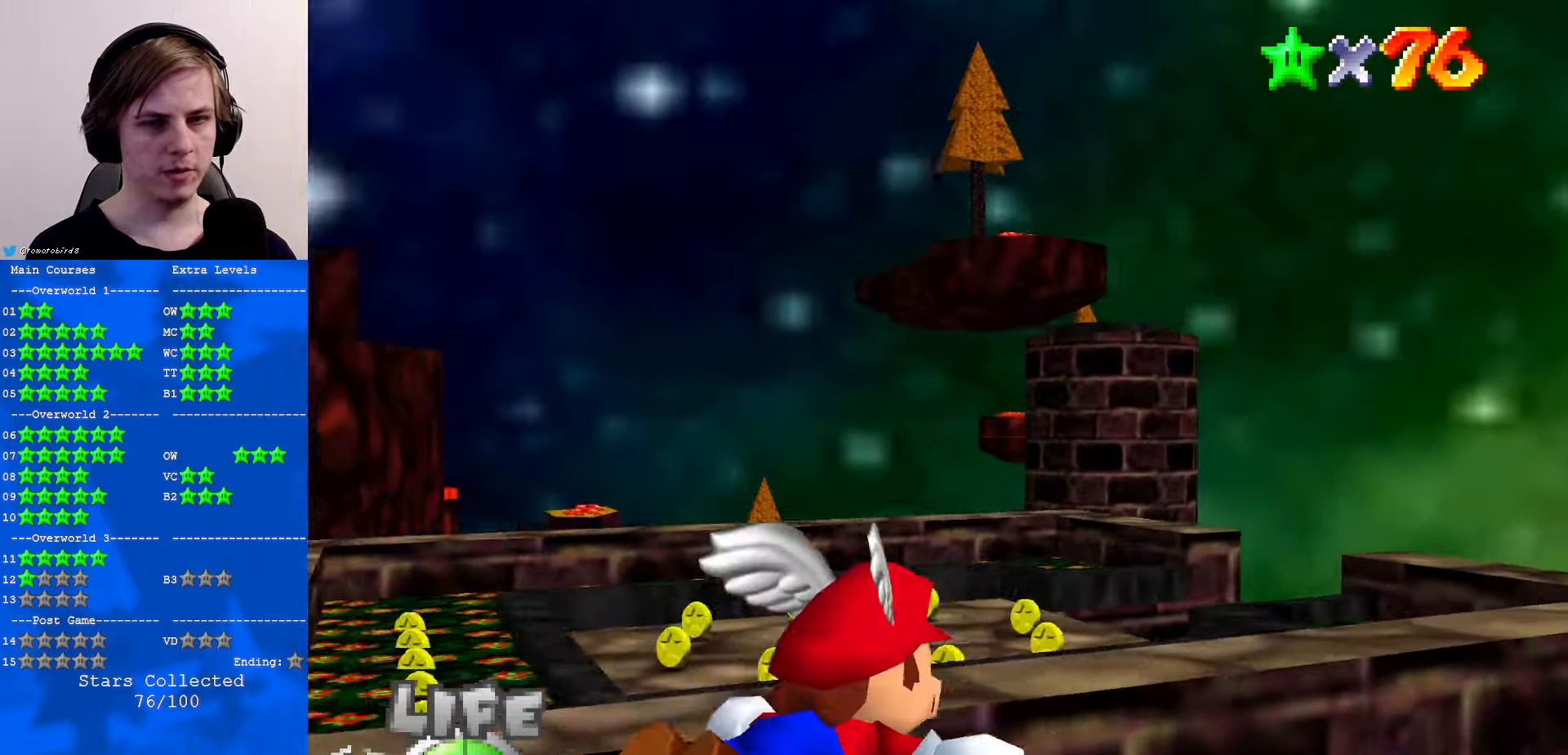
{"buttons": ["C_RIGHT"], "left_stick": "left", "events": [[100, "left_stick", "up"], [200, "left_stick", "up-left"], [300, "left_stick", "left"]]}
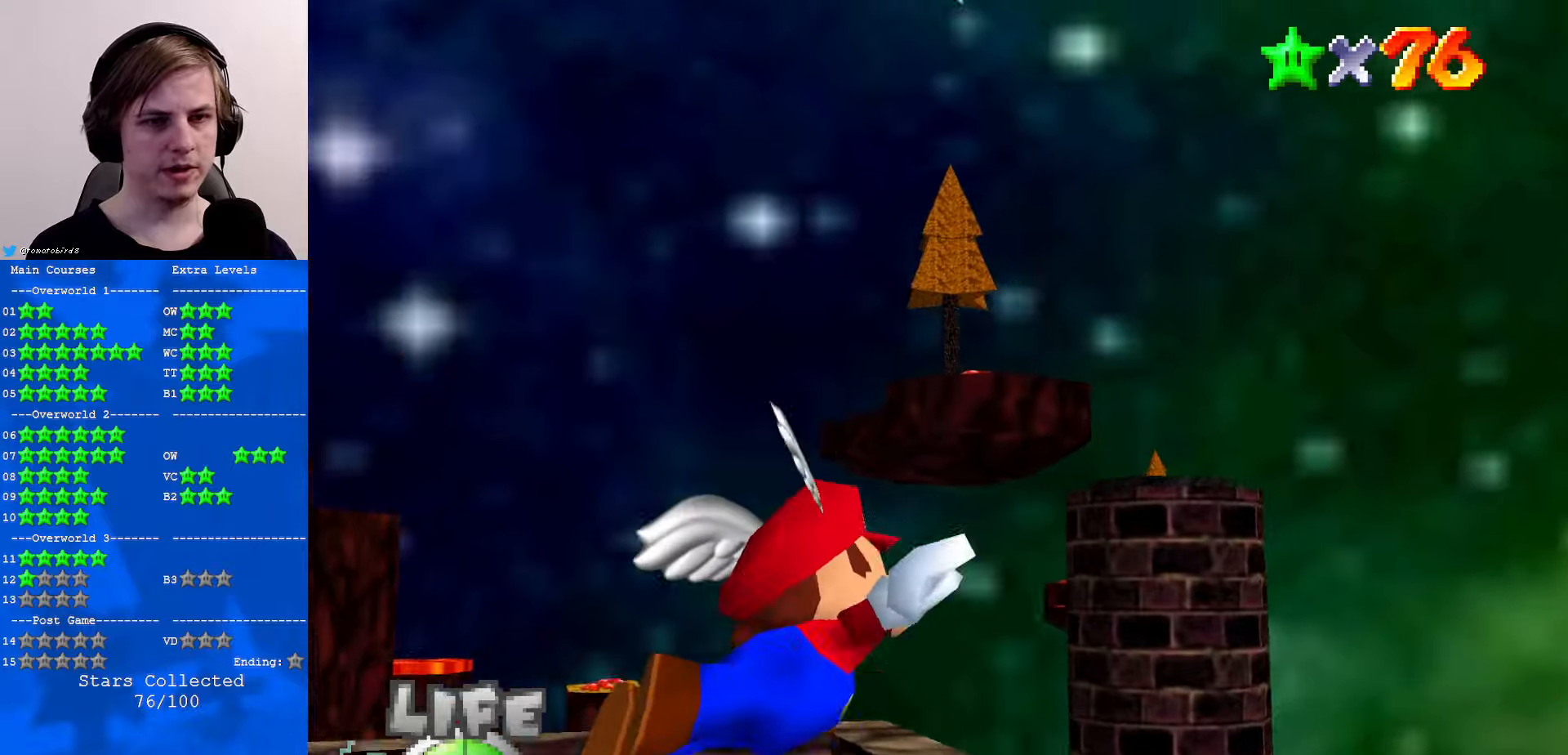
{"buttons": ["C_RIGHT"], "left_stick": "up-left", "events": [[333, "left_stick", "up-left"]]}